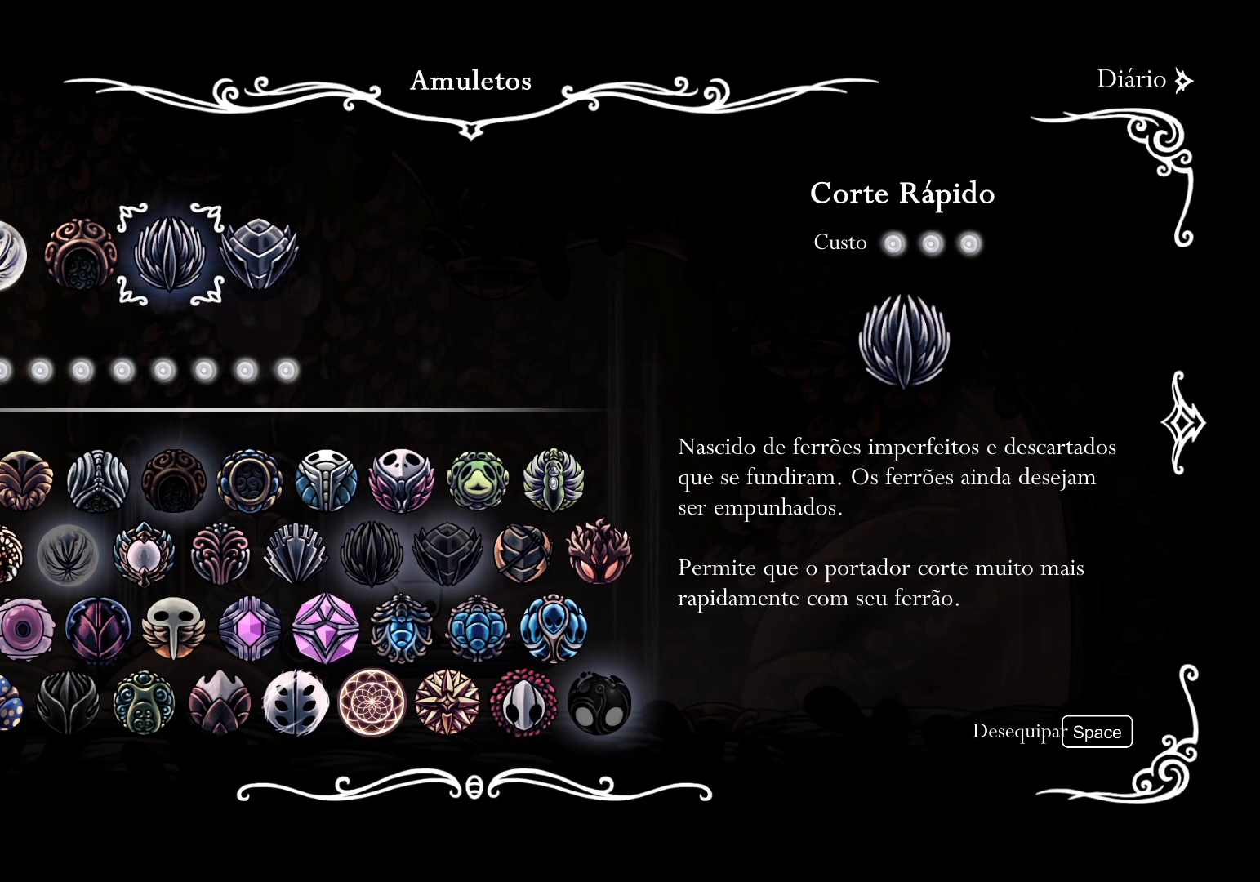
Gameplay with keyboard and mouse; each line is a JSON object with the keys and mouse buttons held at the frame after it. "events" lists presses ("down") and releases ("up") of "1", "2", "3", "4", "5", "a", "alt", "c", "ctrl", "d", "e", "f", "q", "r", "s", "shift", "space", "tab", "v", "w", "x", "z", "mouse_left", "mouse_middle", "mouse_right", "mouse_wheel_up" and "mouse_wheel_down" between this image and that frame as [ms after this image, input, new state], when the widget could be followed in between. "mouse_left", "mouse_middle", "mouse_right", "mouse_wheel_up", "mouse_wheel_down" = the "left", "middle", "right", "wheel_up", "wheel_down" buttons of the "mouse" list. No other keys are recorded. Mouse movement is not recorded.
{"keys": [], "mouse": [], "events": [[116, "f", "down"], [266, "f", "up"]]}
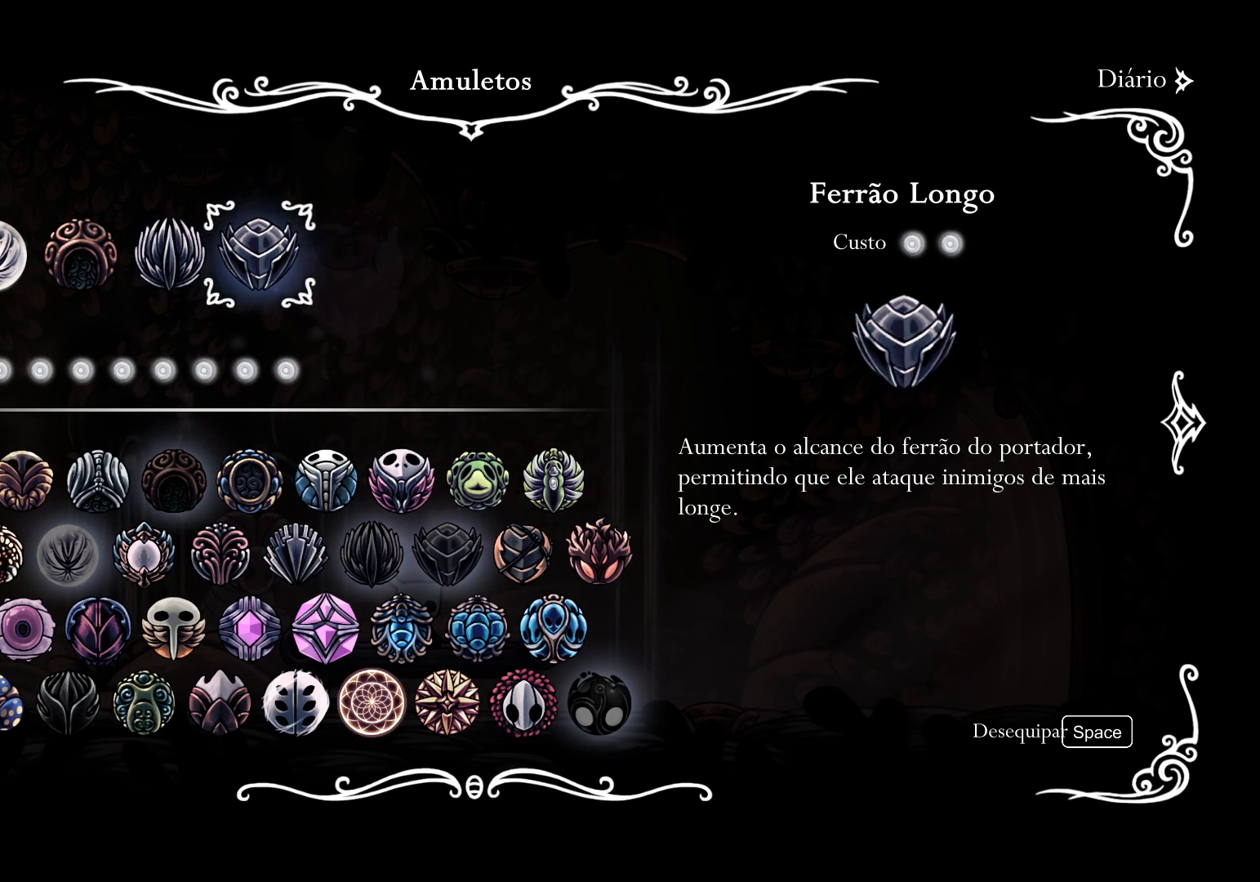
{"keys": [], "mouse": [], "events": [[216, "s", "down"], [300, "s", "up"]]}
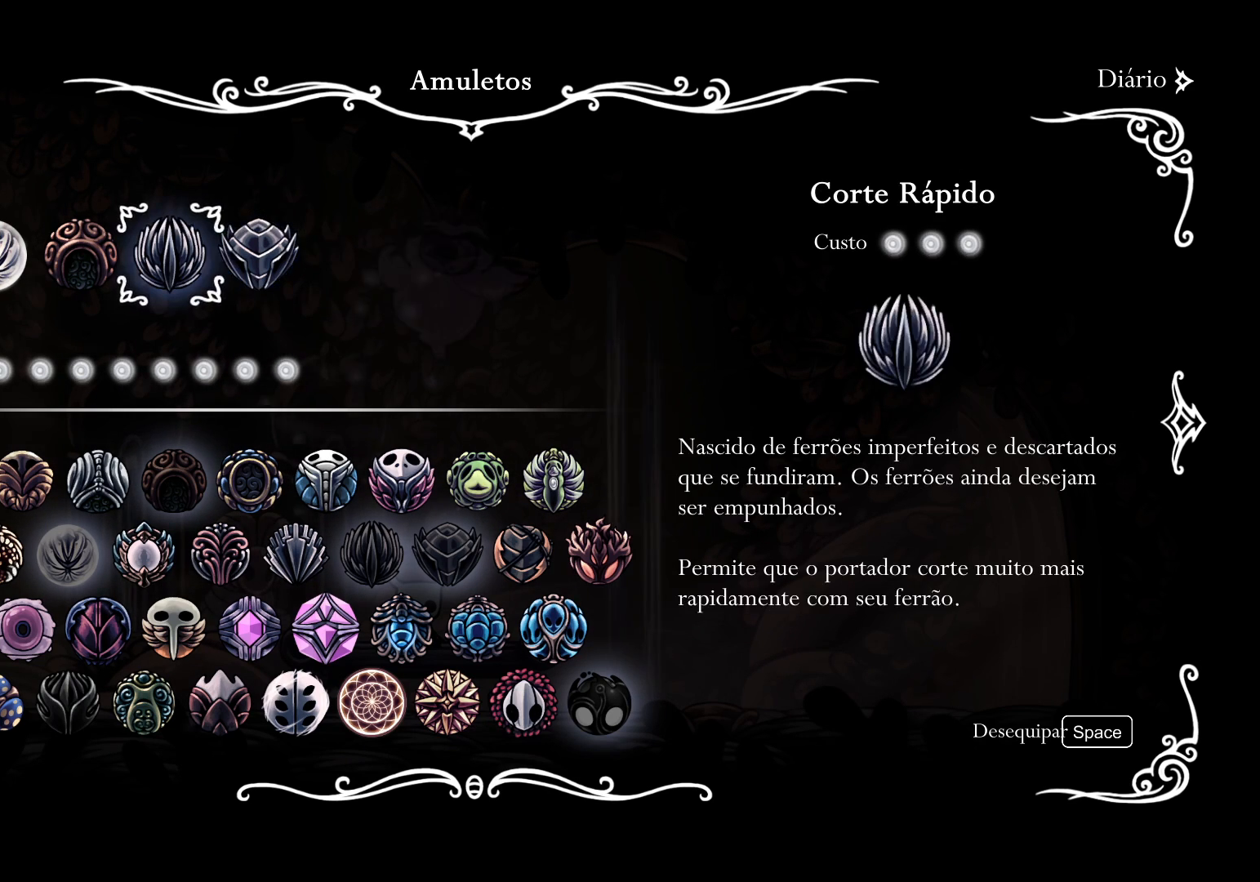
{"keys": [], "mouse": [], "events": [[266, "space", "down"], [366, "space", "up"]]}
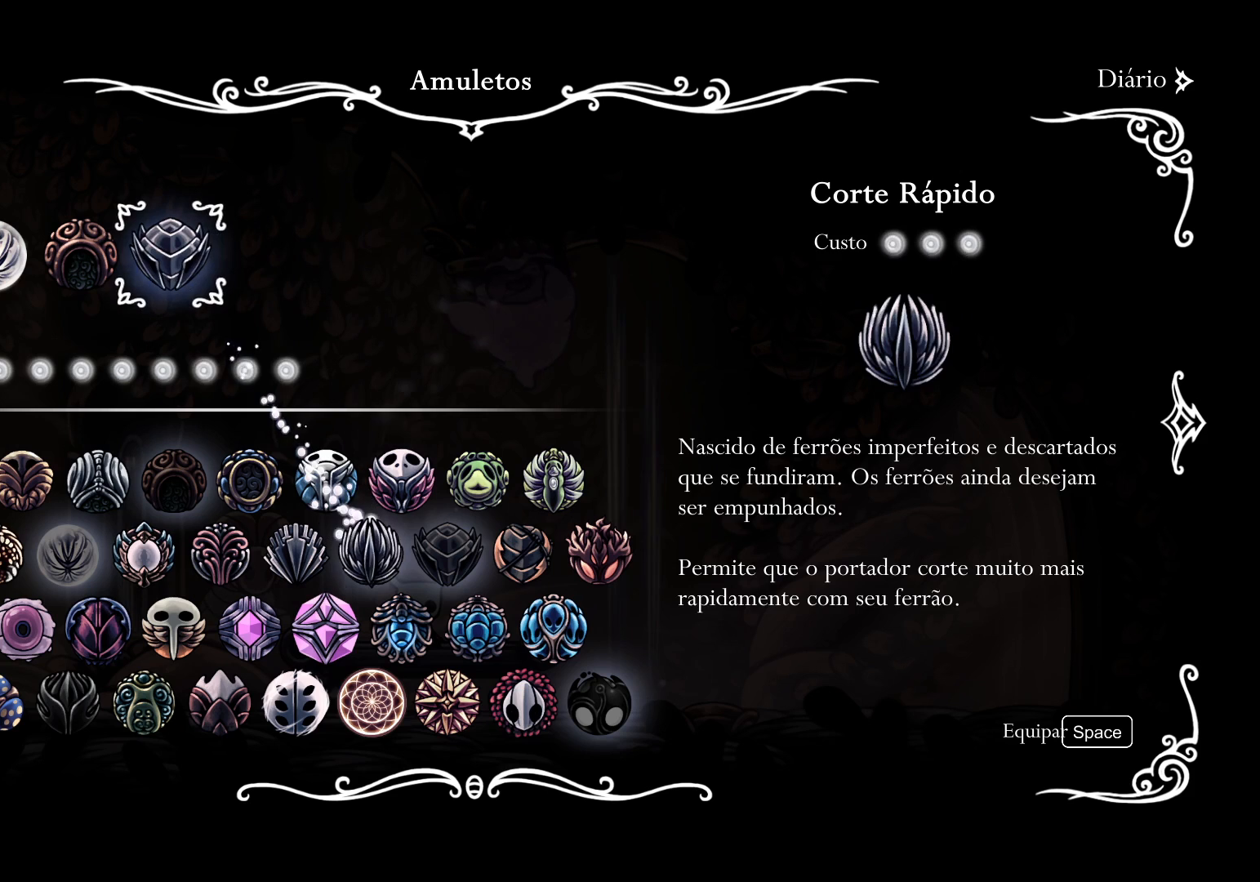
{"keys": ["d"], "mouse": [], "events": [[433, "d", "down"]]}
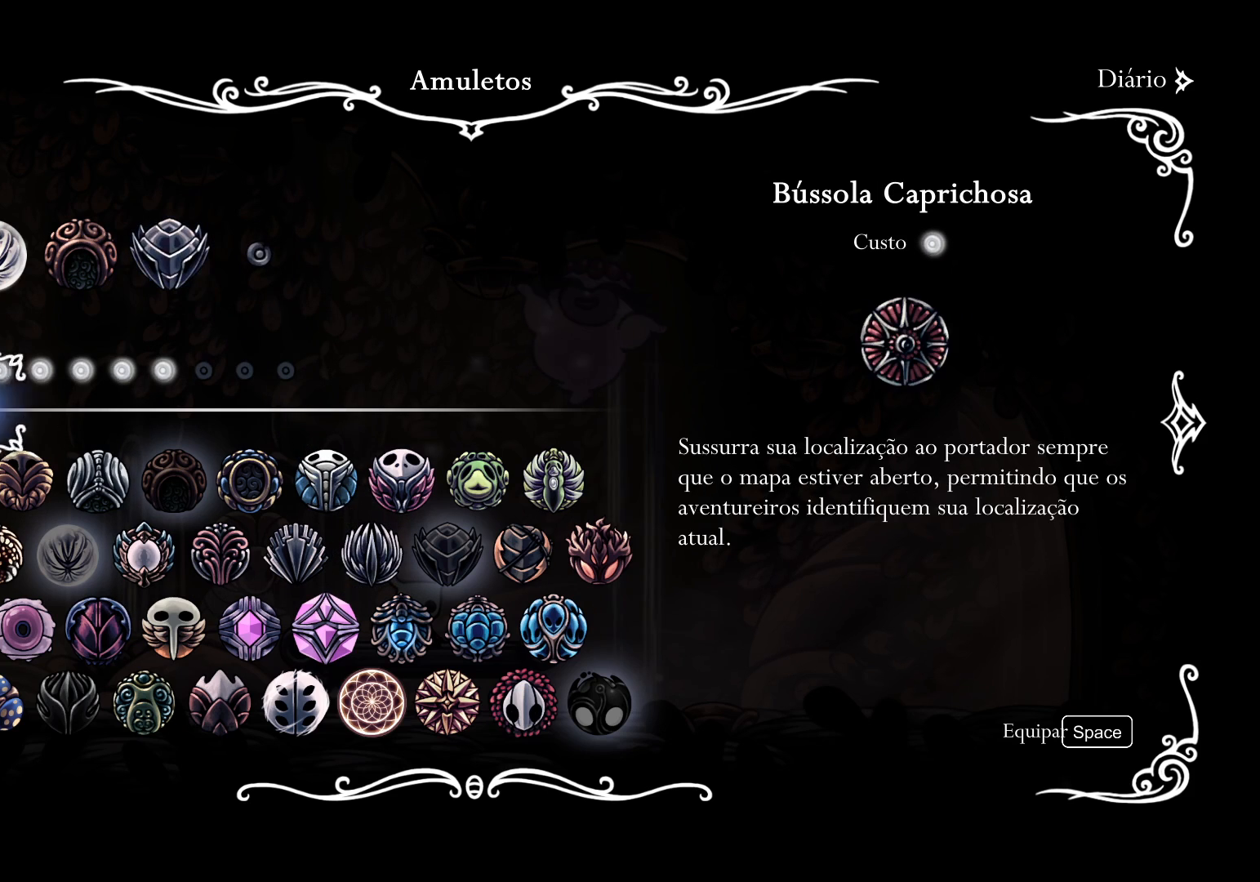
{"keys": ["f"], "mouse": [], "events": [[83, "d", "up"], [200, "f", "down"], [366, "f", "up"], [450, "f", "down"]]}
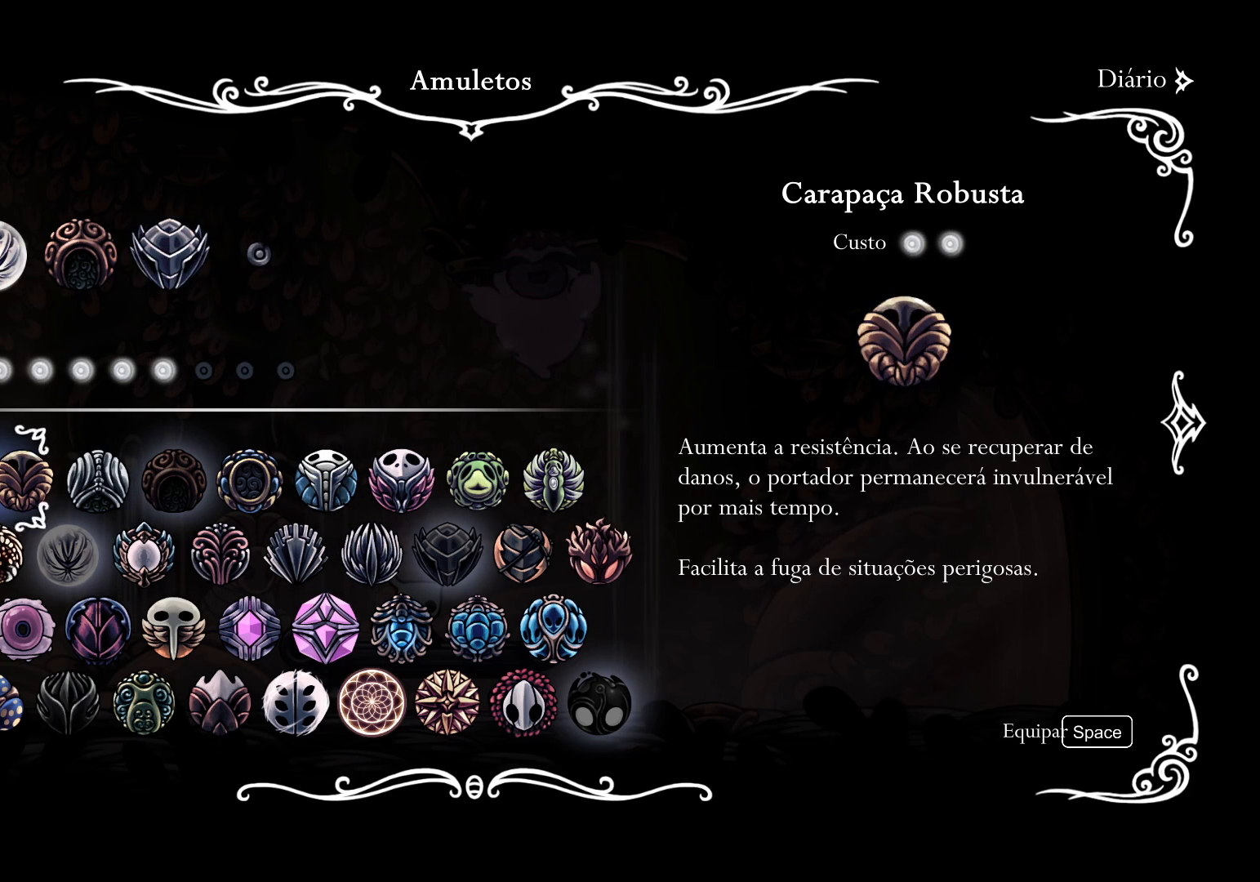
{"keys": ["f"], "mouse": [], "events": [[183, "f", "up"], [233, "d", "down"], [316, "d", "up"], [450, "f", "down"]]}
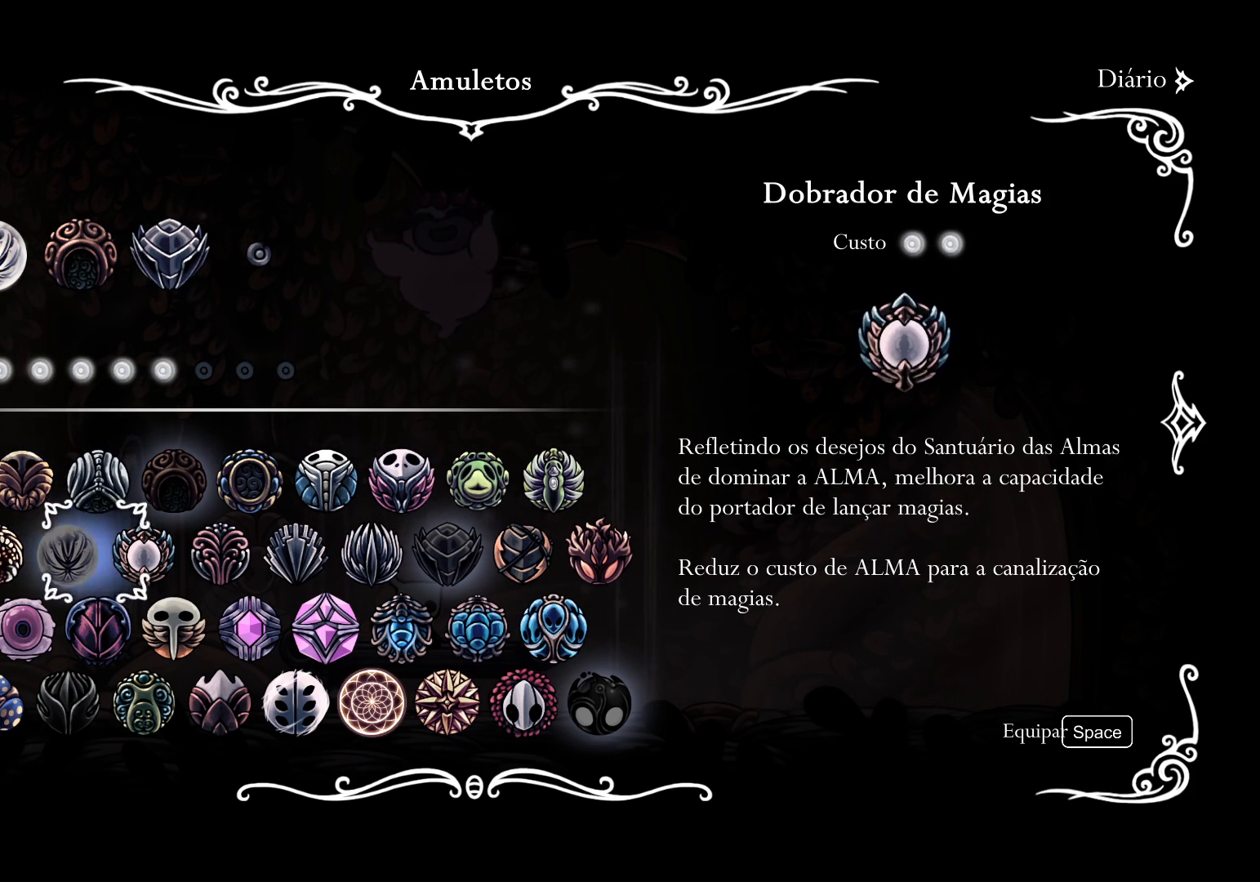
{"keys": [], "mouse": [], "events": [[50, "f", "up"], [200, "f", "down"], [283, "f", "up"], [383, "f", "down"], [483, "f", "up"]]}
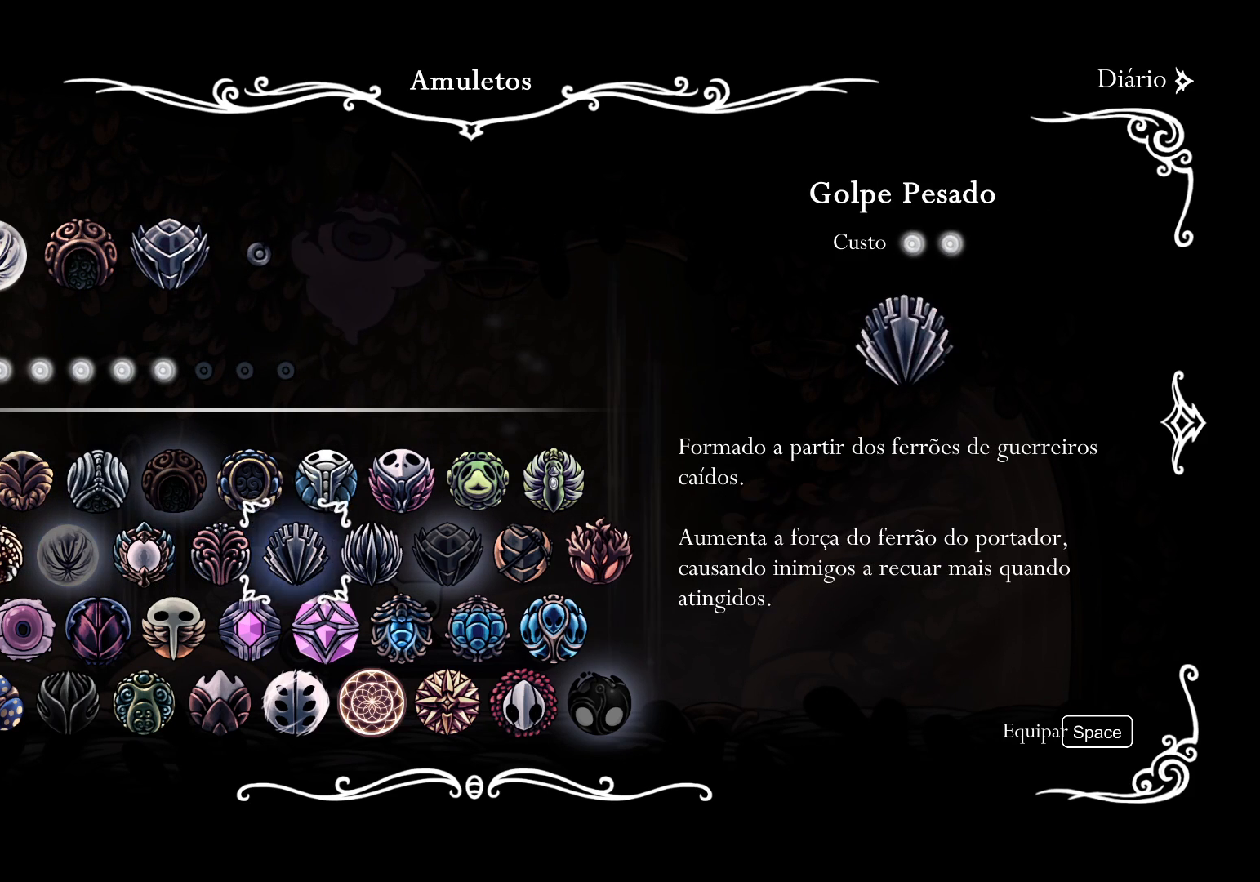
{"keys": [], "mouse": [], "events": [[83, "f", "down"], [166, "f", "up"], [266, "f", "down"], [350, "f", "up"], [450, "f", "down"], [483, "f", "up"]]}
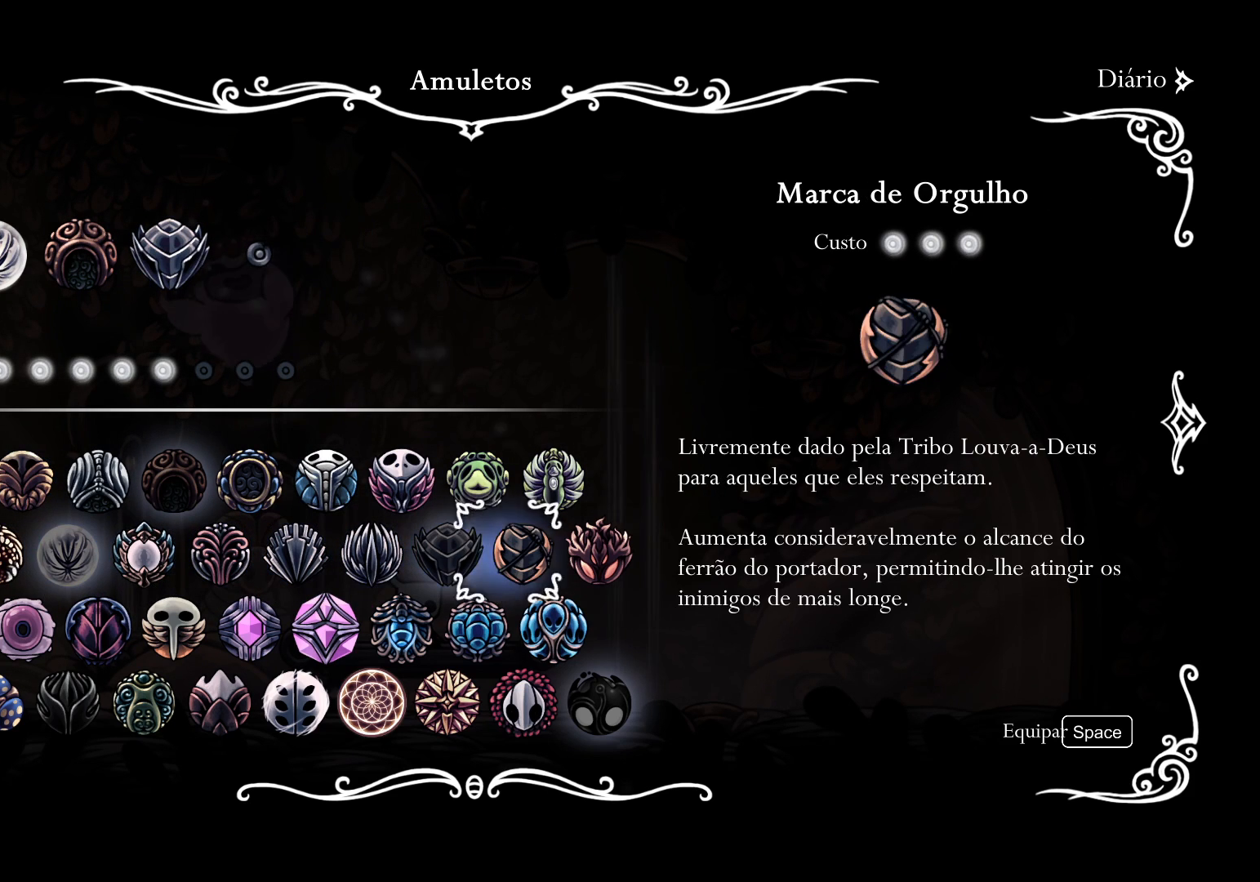
{"keys": [], "mouse": [], "events": [[233, "space", "down"], [366, "space", "up"]]}
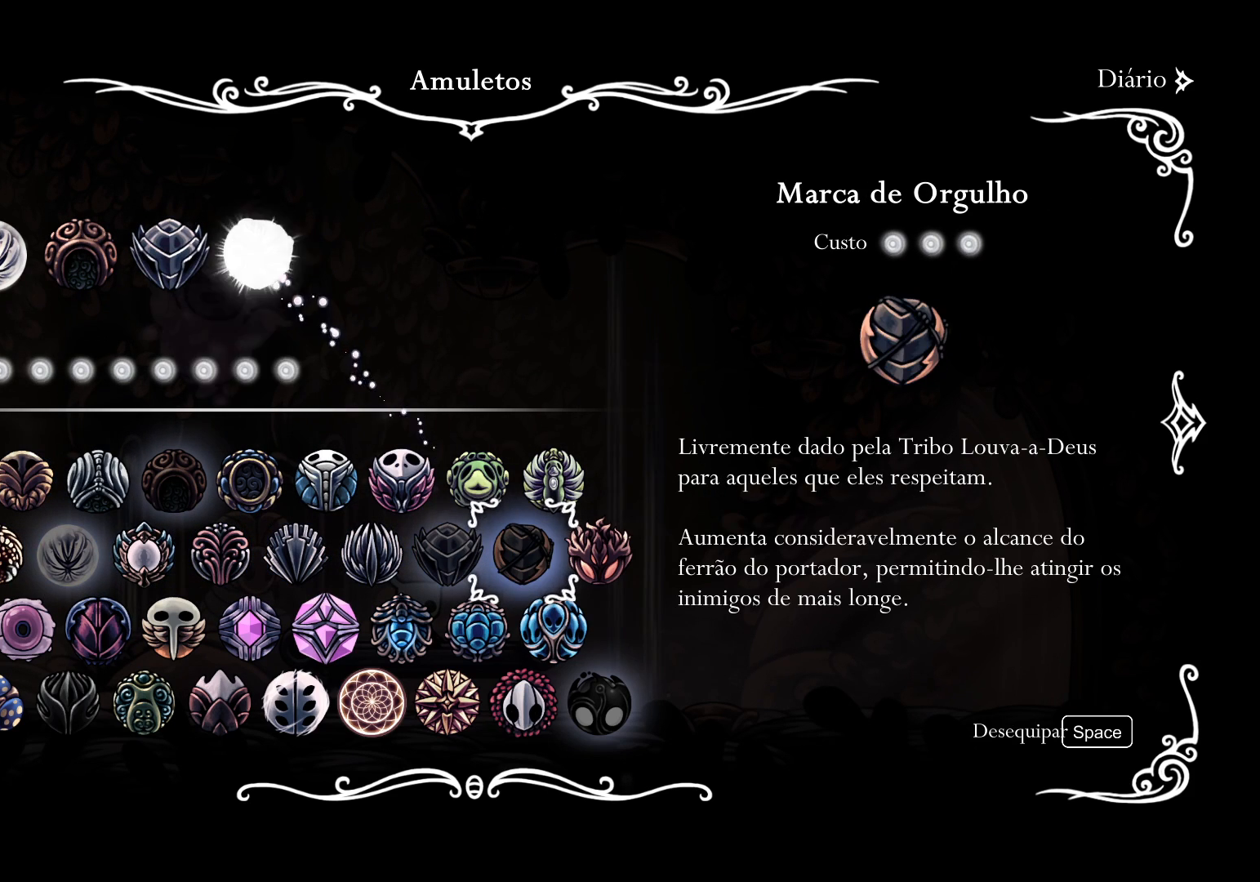
{"keys": ["e"], "mouse": [], "events": [[150, "e", "down"], [233, "e", "up"], [433, "e", "down"]]}
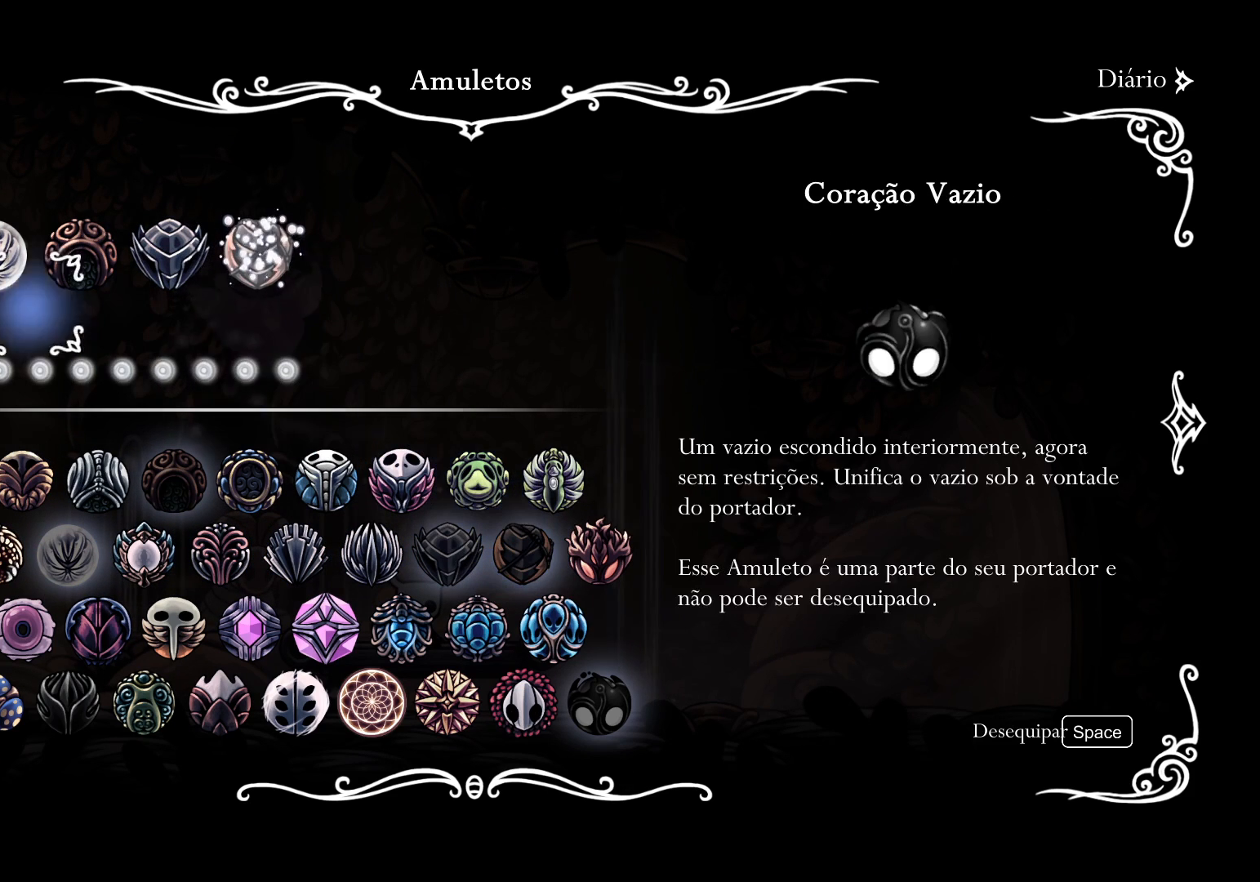
{"keys": [], "mouse": [], "events": [[16, "e", "up"], [216, "f", "down"], [316, "f", "up"], [400, "f", "down"], [500, "f", "up"]]}
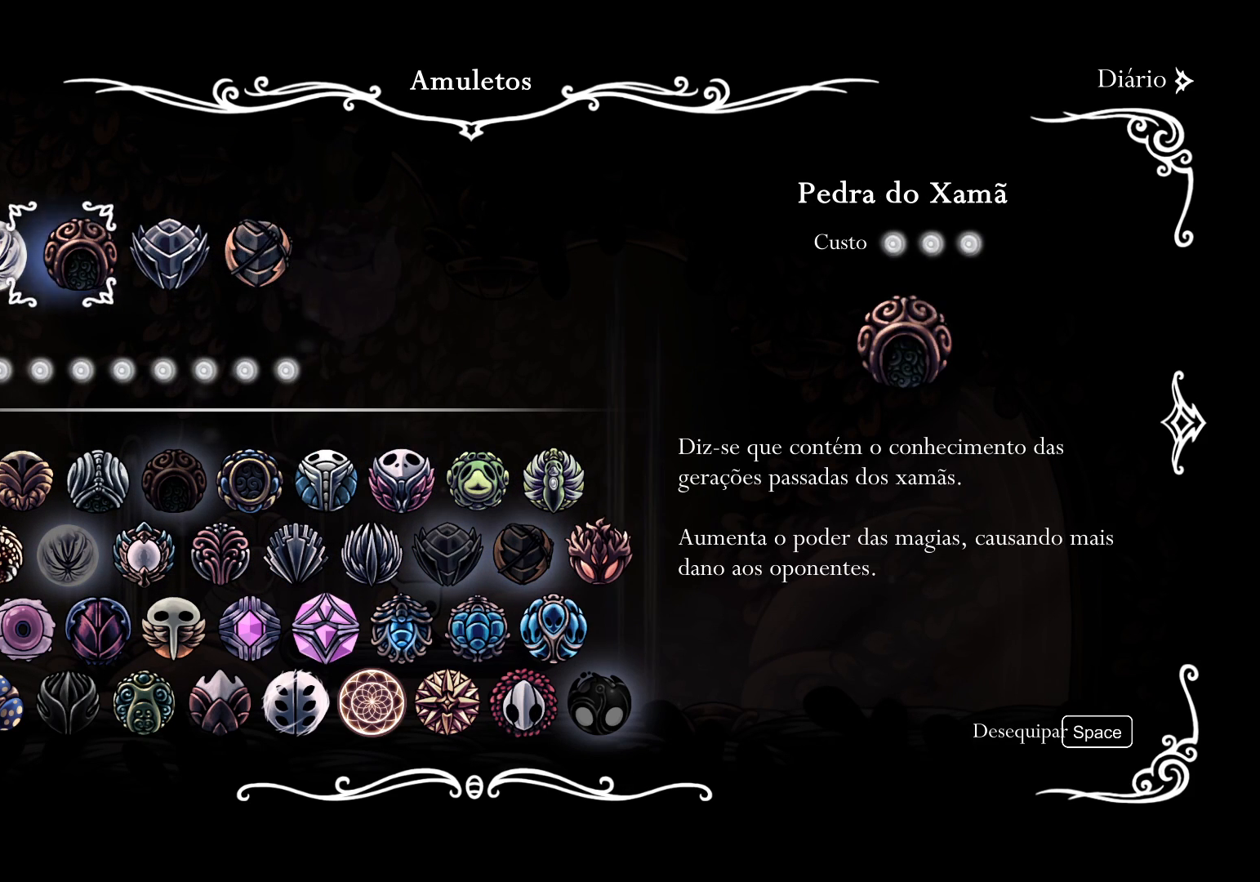
{"keys": [], "mouse": [], "events": [[100, "f", "down"], [183, "f", "up"], [266, "space", "down"], [416, "space", "up"]]}
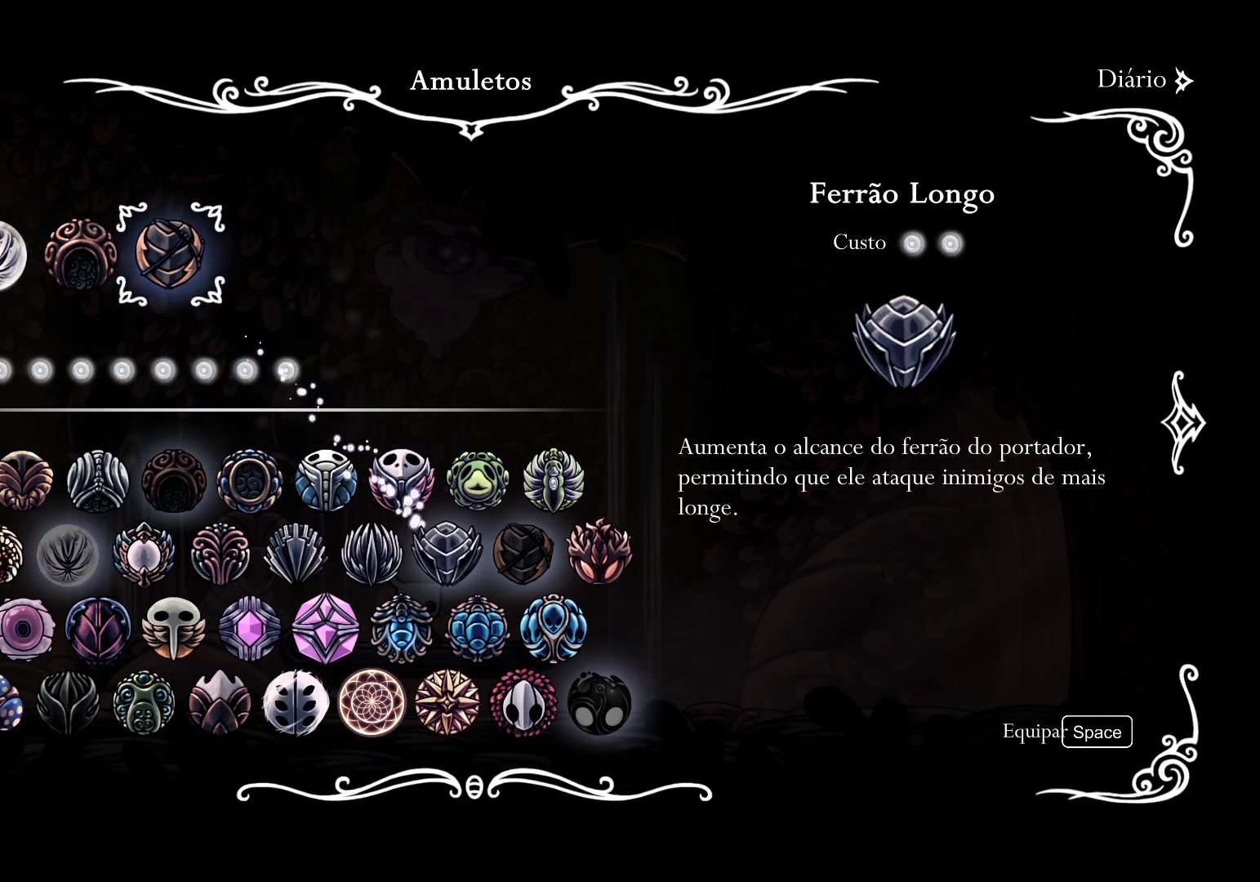
{"keys": ["f"], "mouse": [], "events": [[200, "d", "down"], [300, "d", "up"], [483, "f", "down"]]}
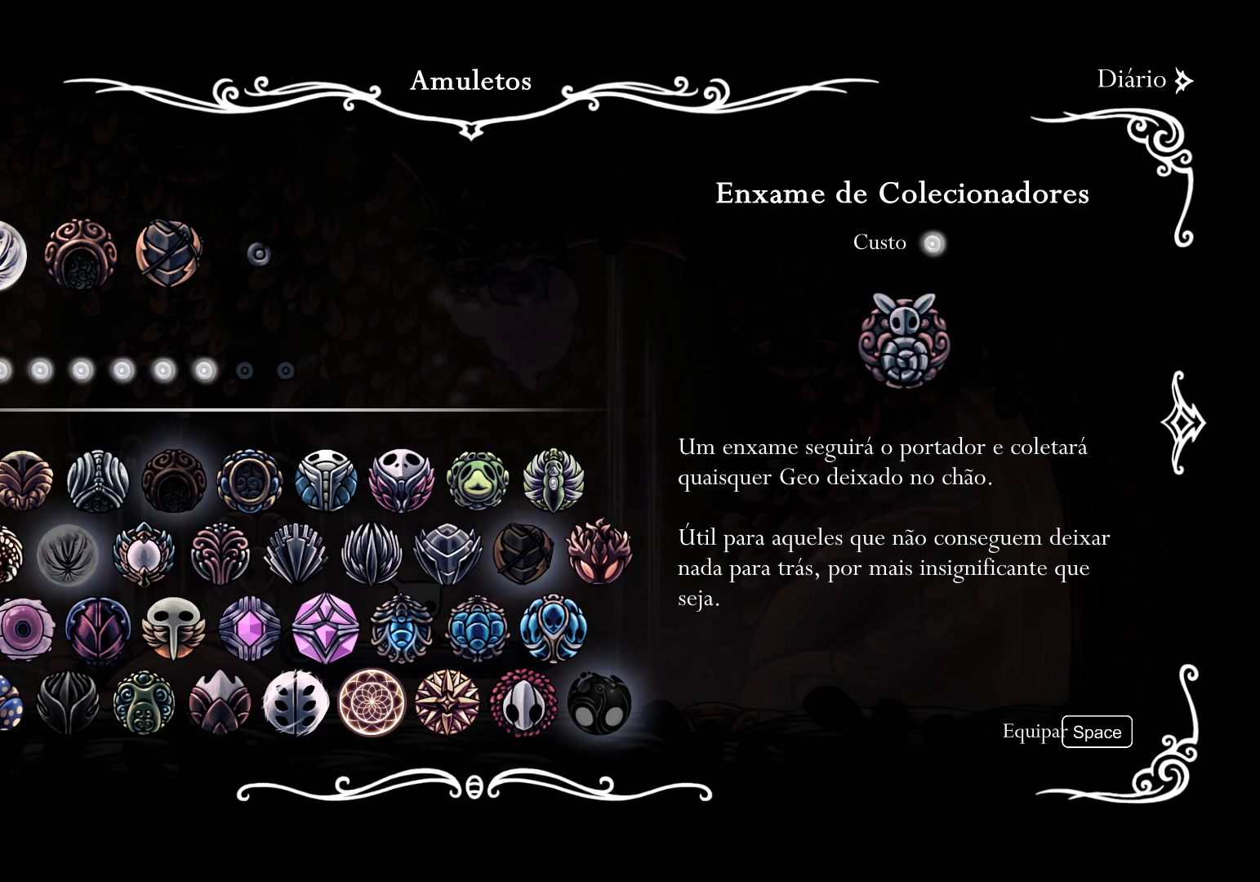
{"keys": [], "mouse": [], "events": [[116, "f", "up"], [150, "f", "down"], [316, "f", "up"], [416, "f", "down"], [500, "f", "up"]]}
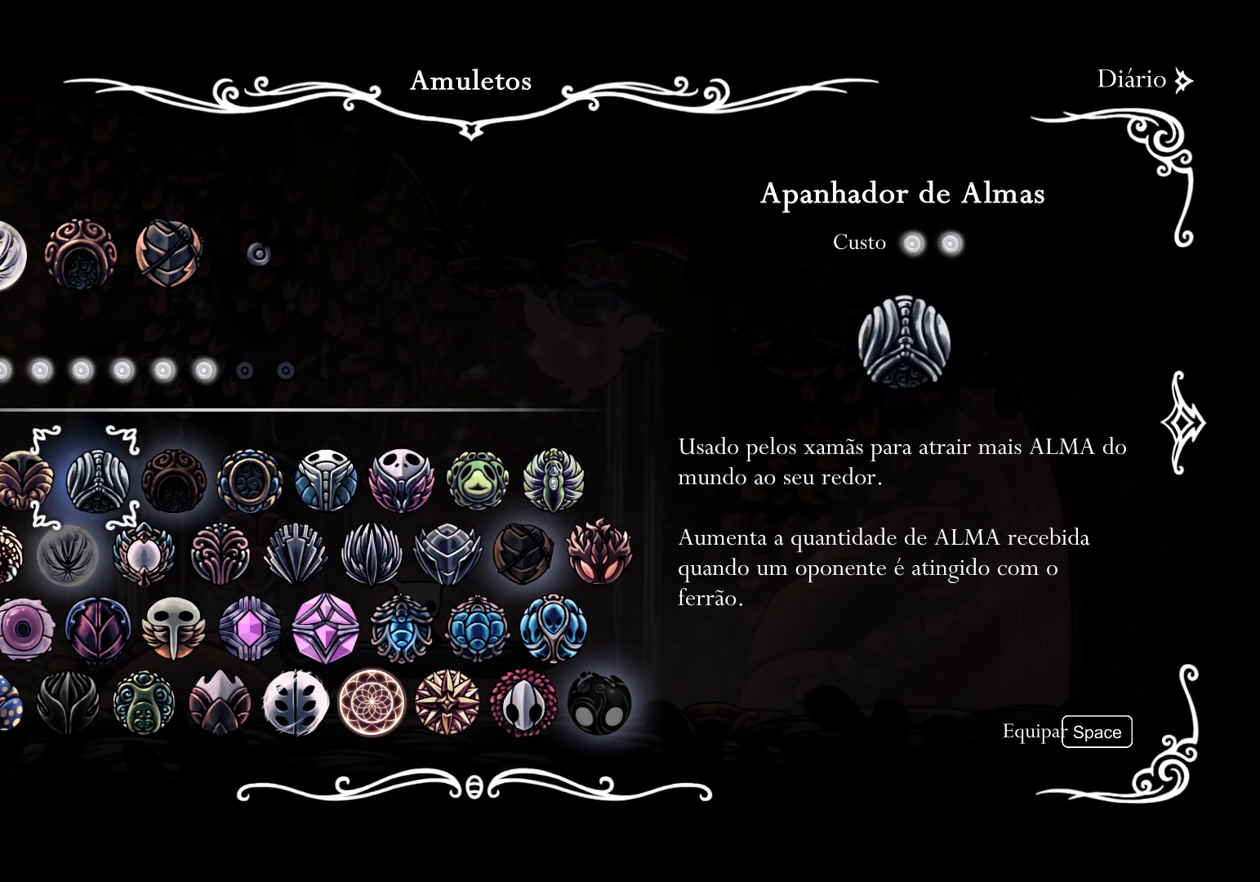
{"keys": [], "mouse": [], "events": [[166, "space", "down"], [266, "space", "up"]]}
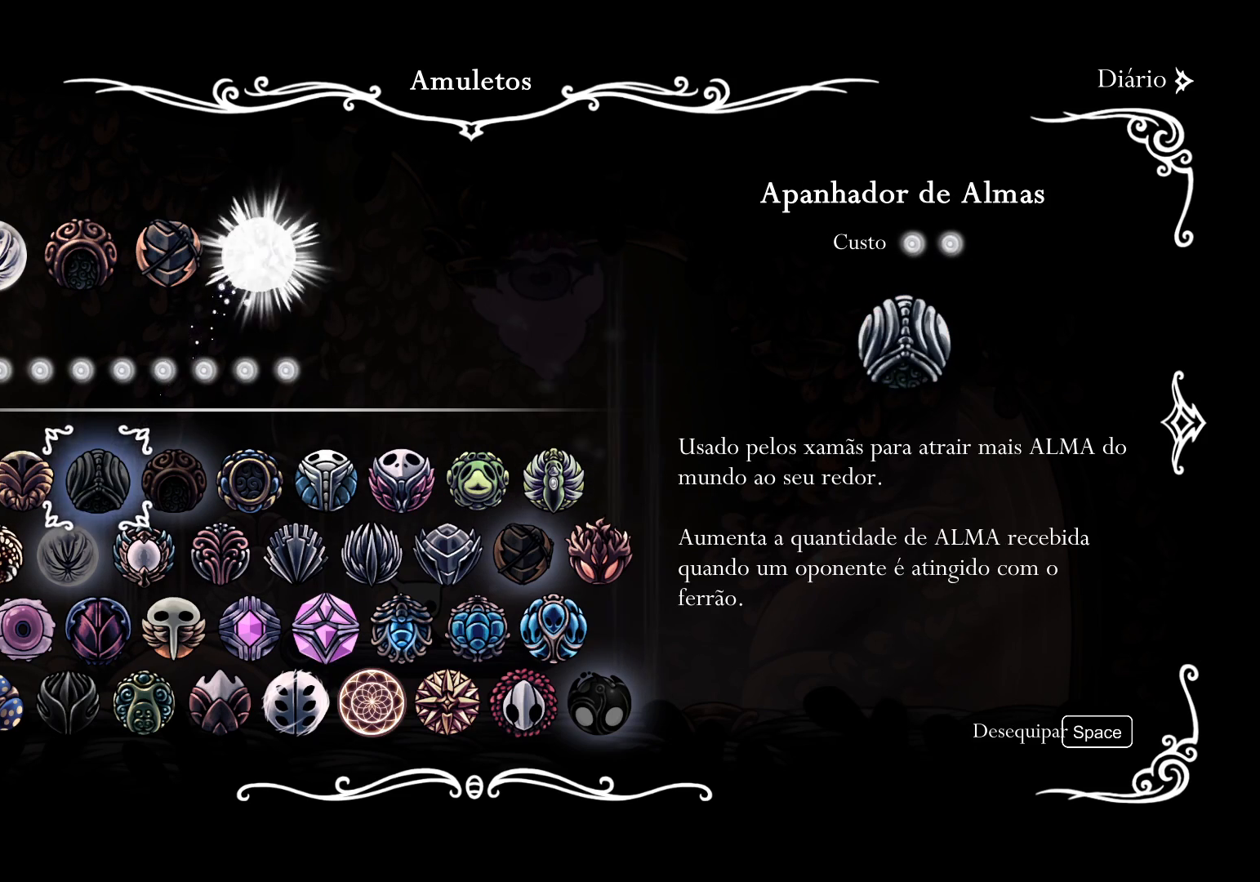
{"keys": [], "mouse": [], "events": [[50, "e", "down"], [150, "e", "up"]]}
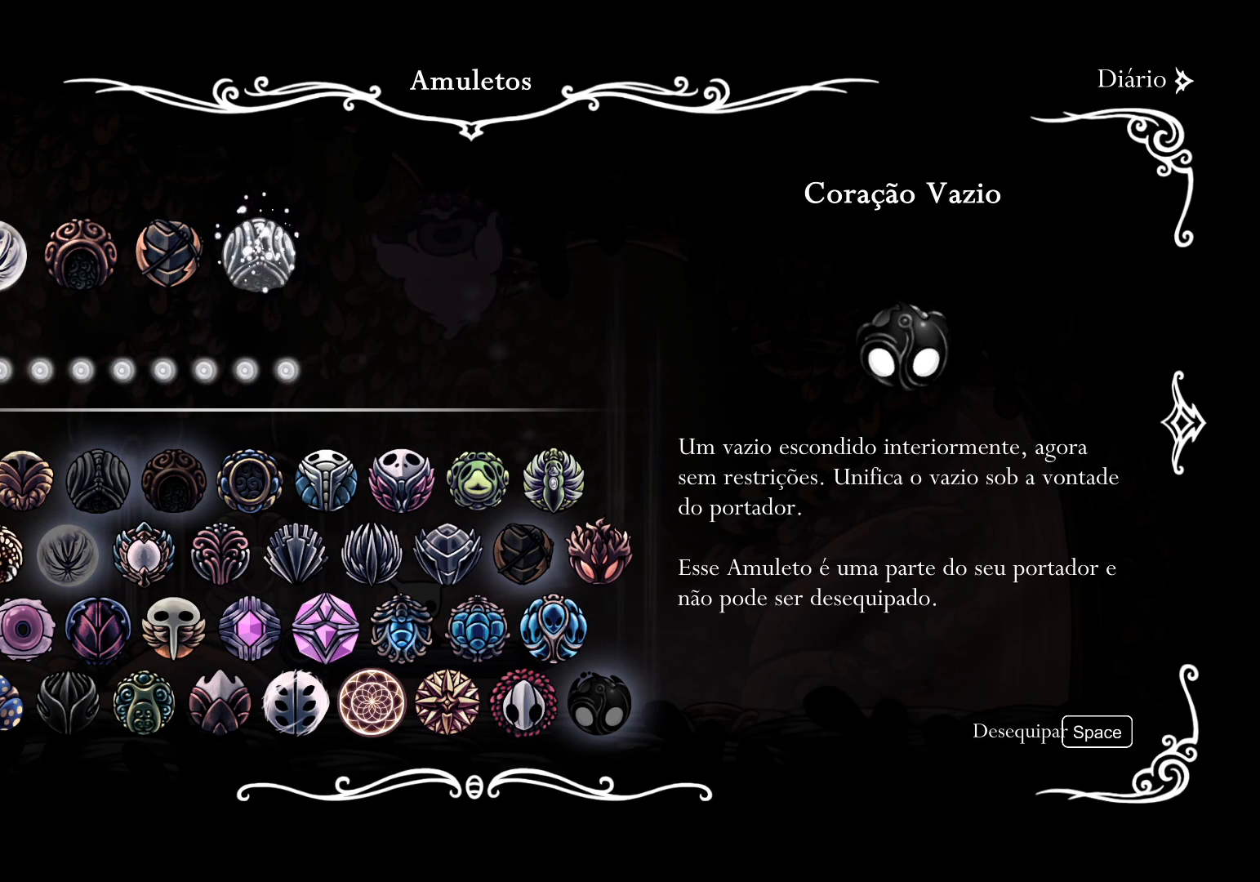
{"keys": [], "mouse": [], "events": [[33, "f", "down"], [166, "f", "up"]]}
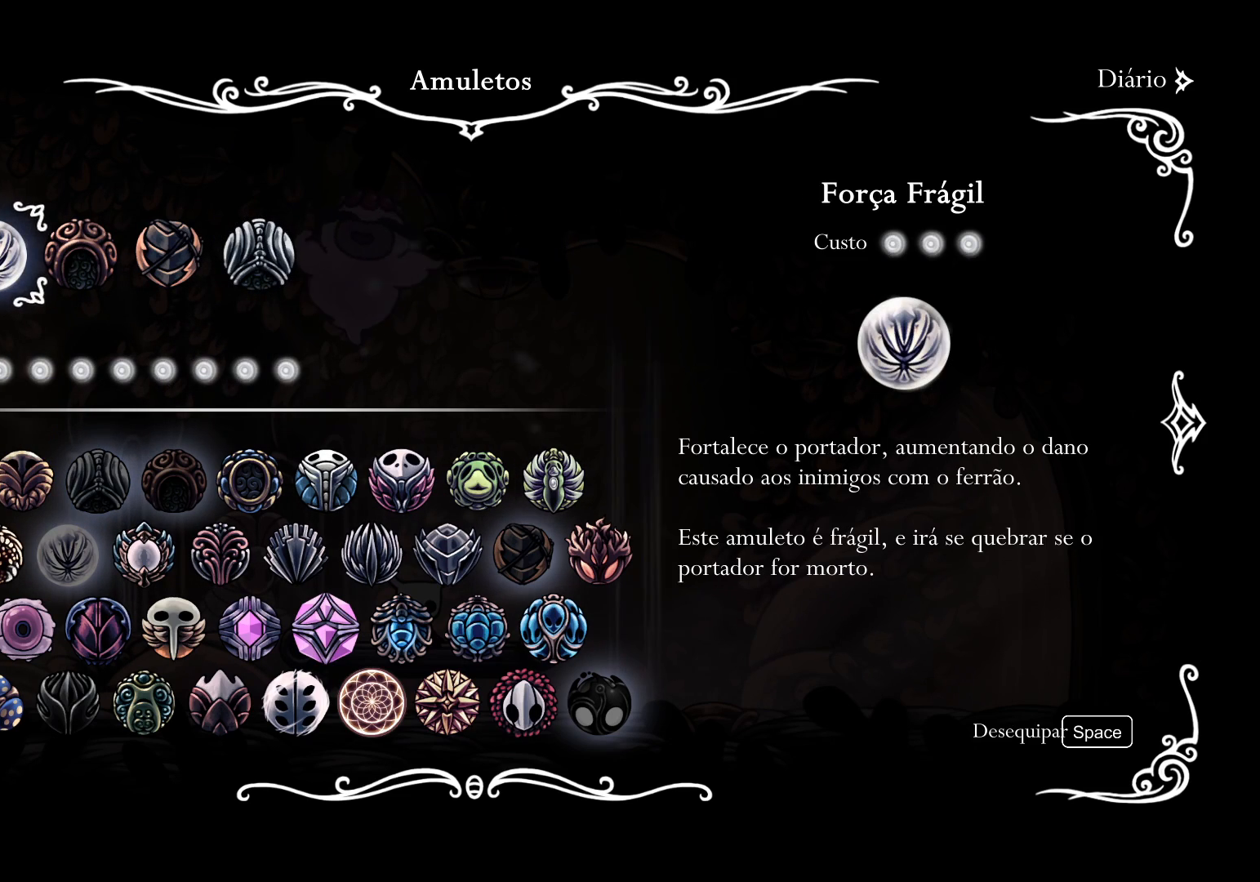
{"keys": ["f"], "mouse": [], "events": [[466, "f", "down"]]}
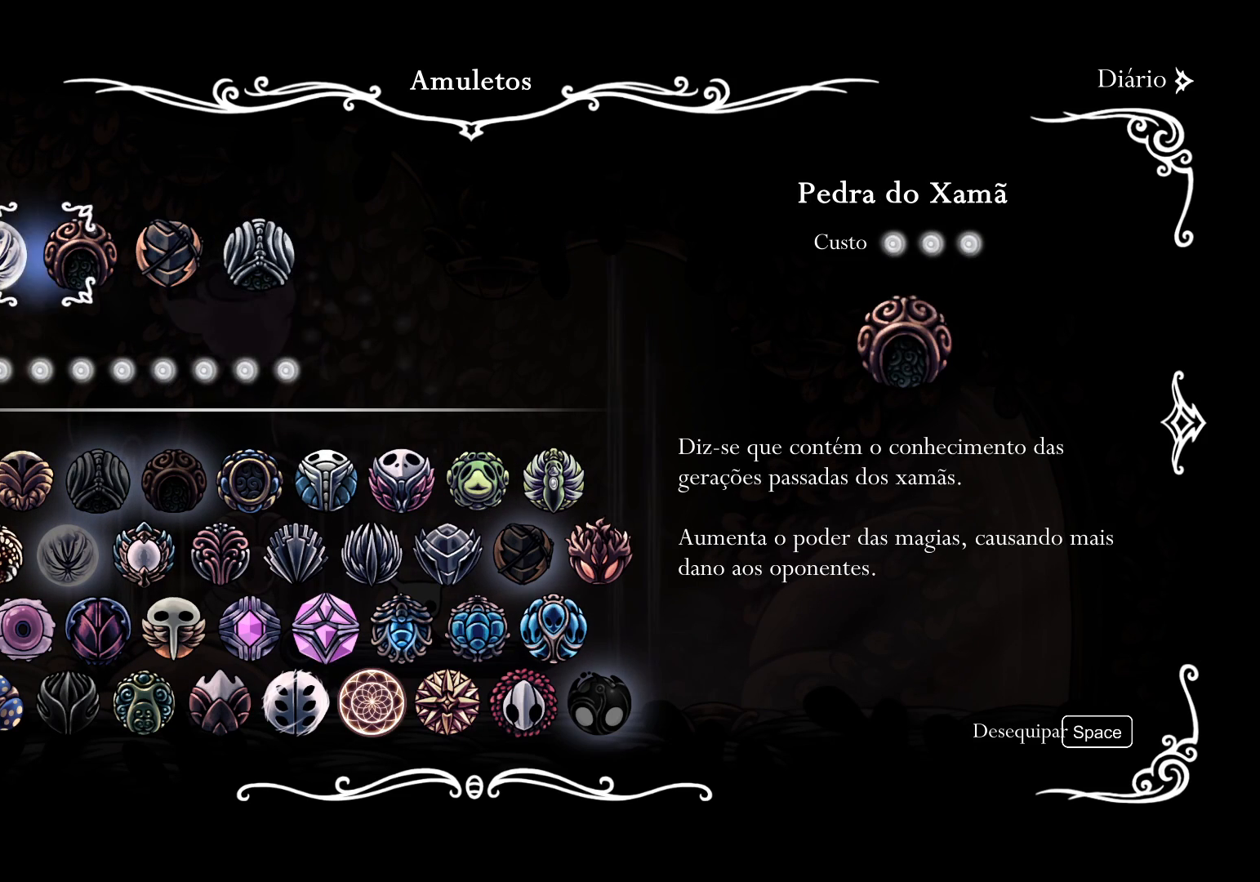
{"keys": [], "mouse": [], "events": [[50, "f", "up"]]}
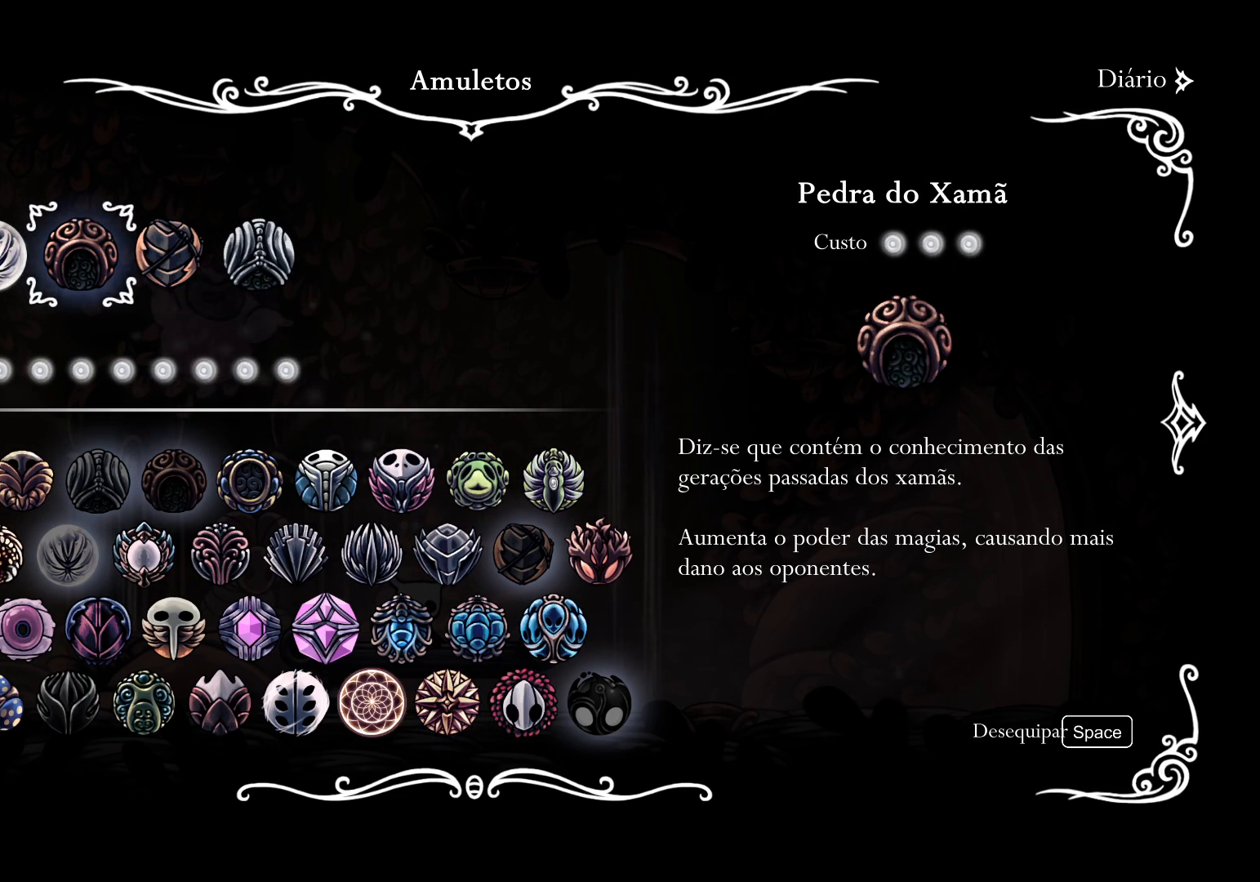
{"keys": ["f"], "mouse": [], "events": [[433, "f", "down"]]}
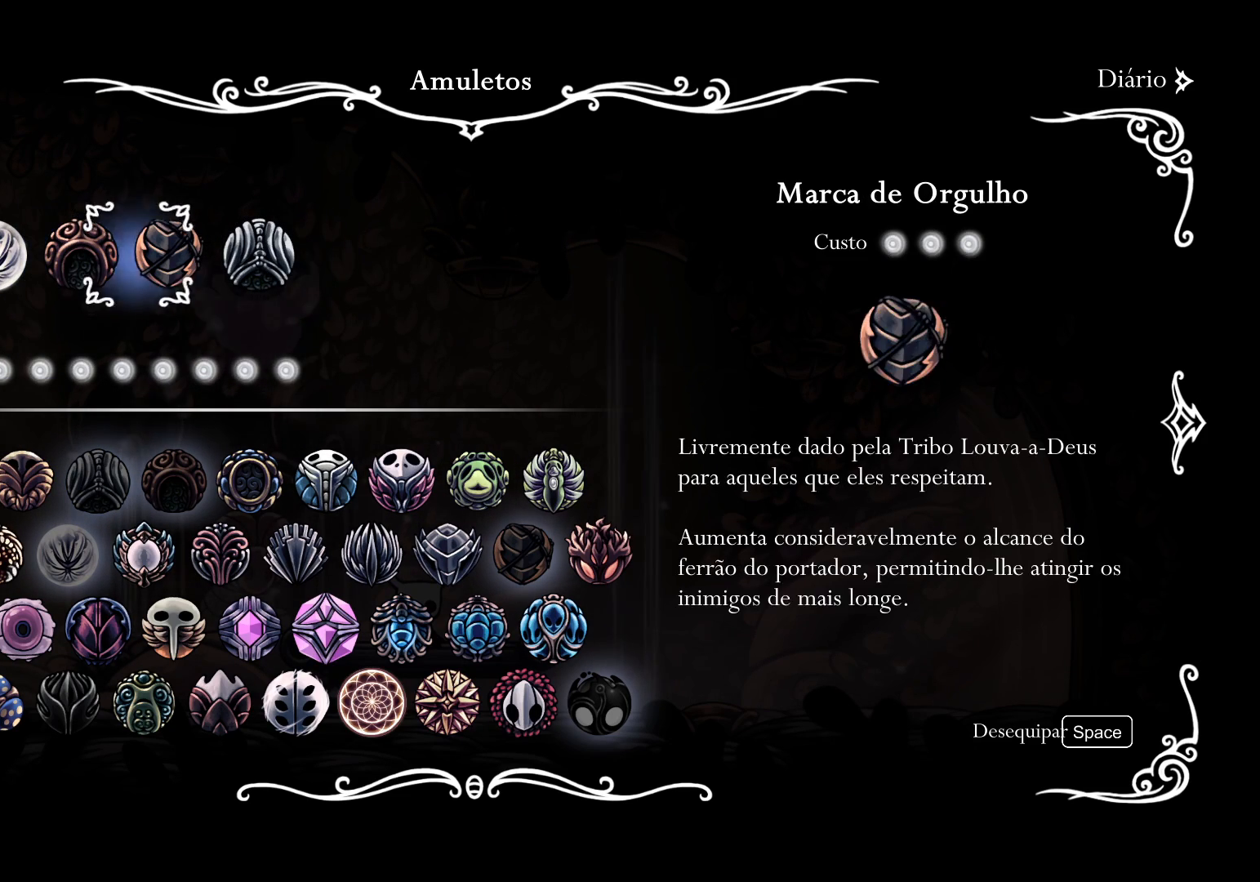
{"keys": [], "mouse": [], "events": [[66, "f", "up"], [166, "f", "down"], [216, "f", "up"]]}
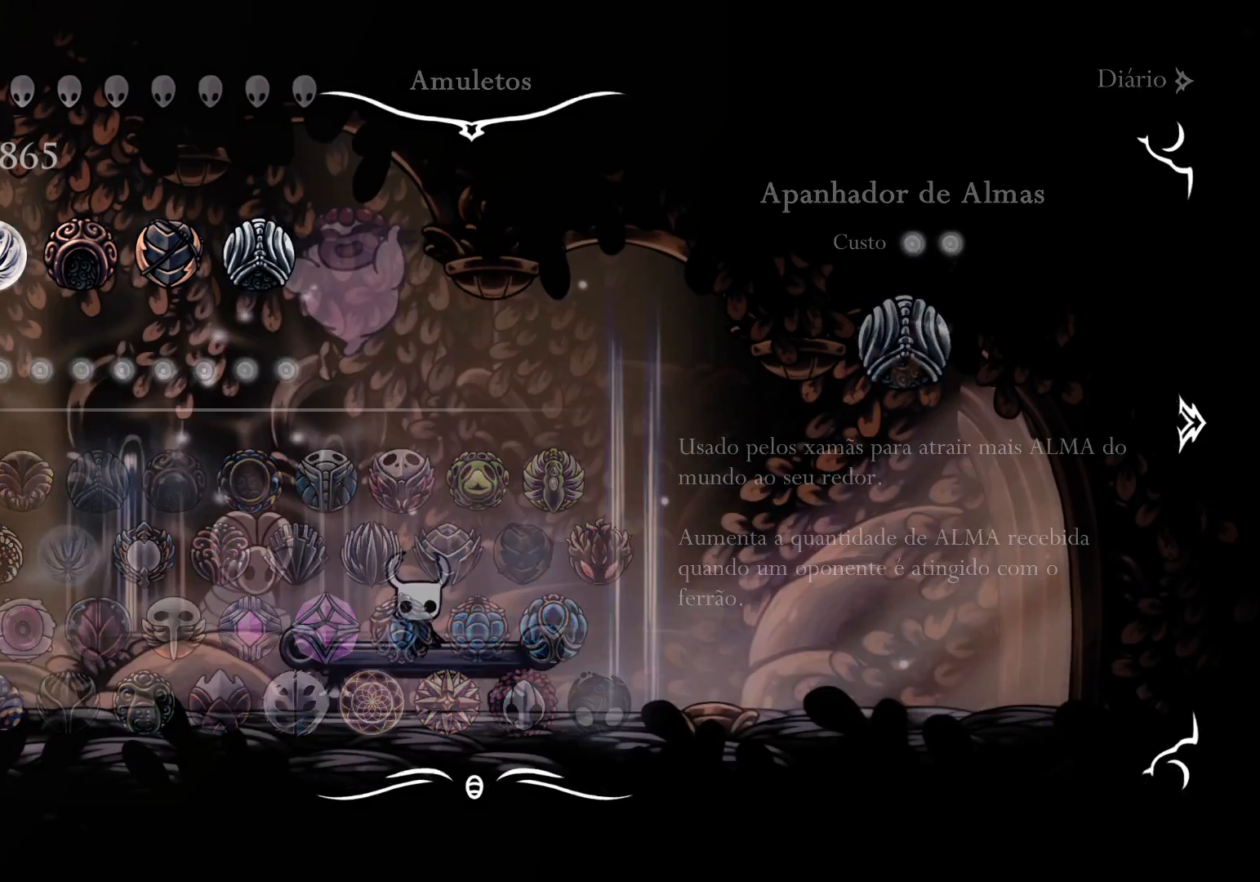
{"keys": [], "mouse": [], "events": []}
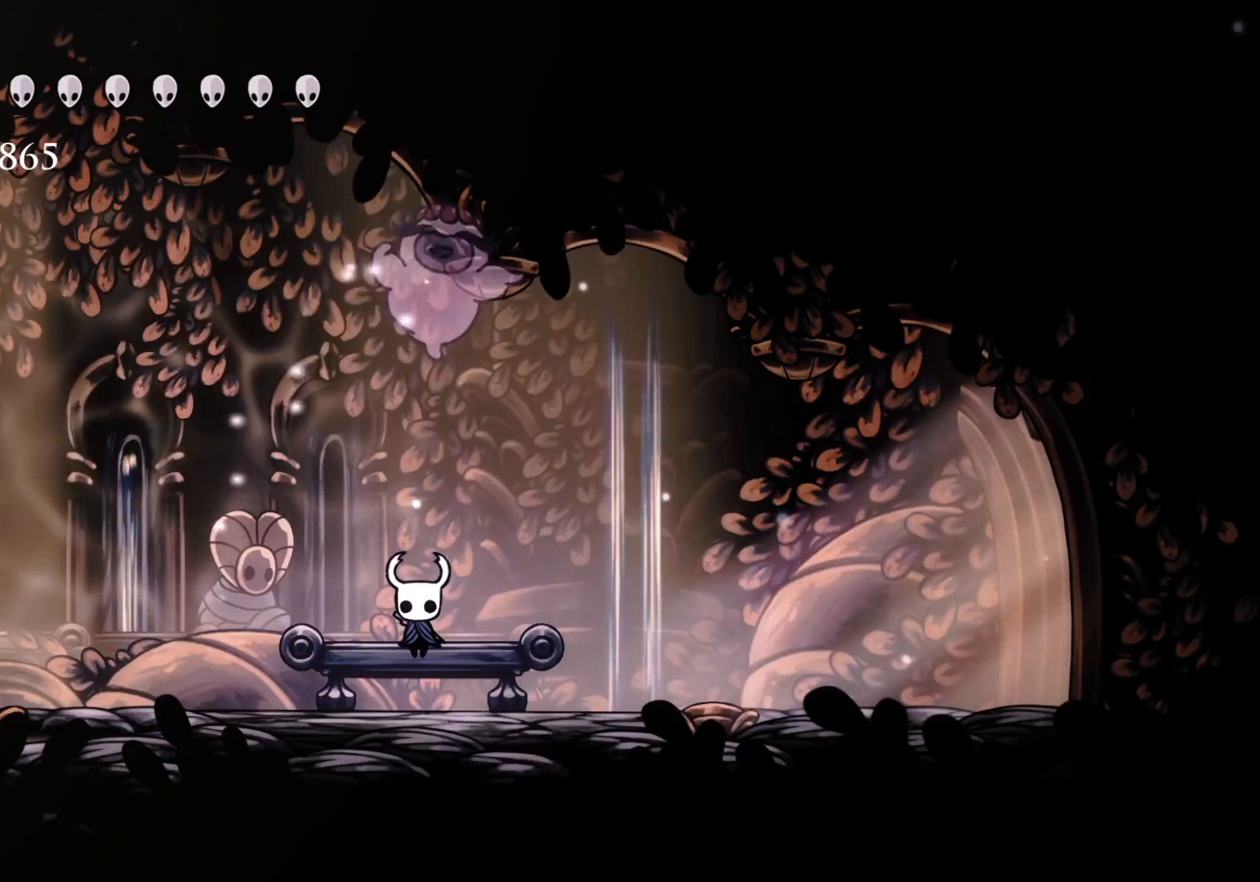
{"keys": ["d", "s"], "mouse": [], "events": [[166, "s", "down"], [466, "d", "down"]]}
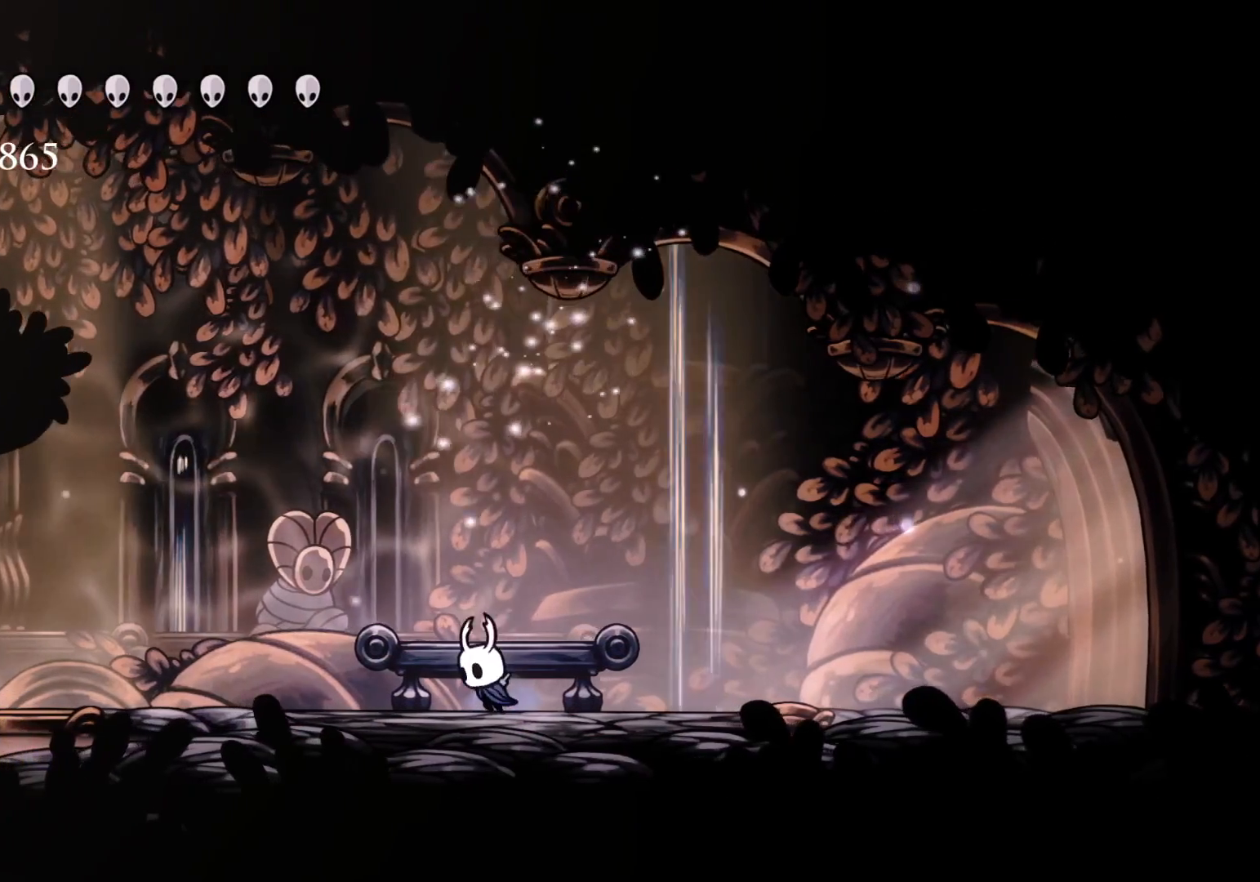
{"keys": ["s"], "mouse": [], "events": [[216, "d", "up"]]}
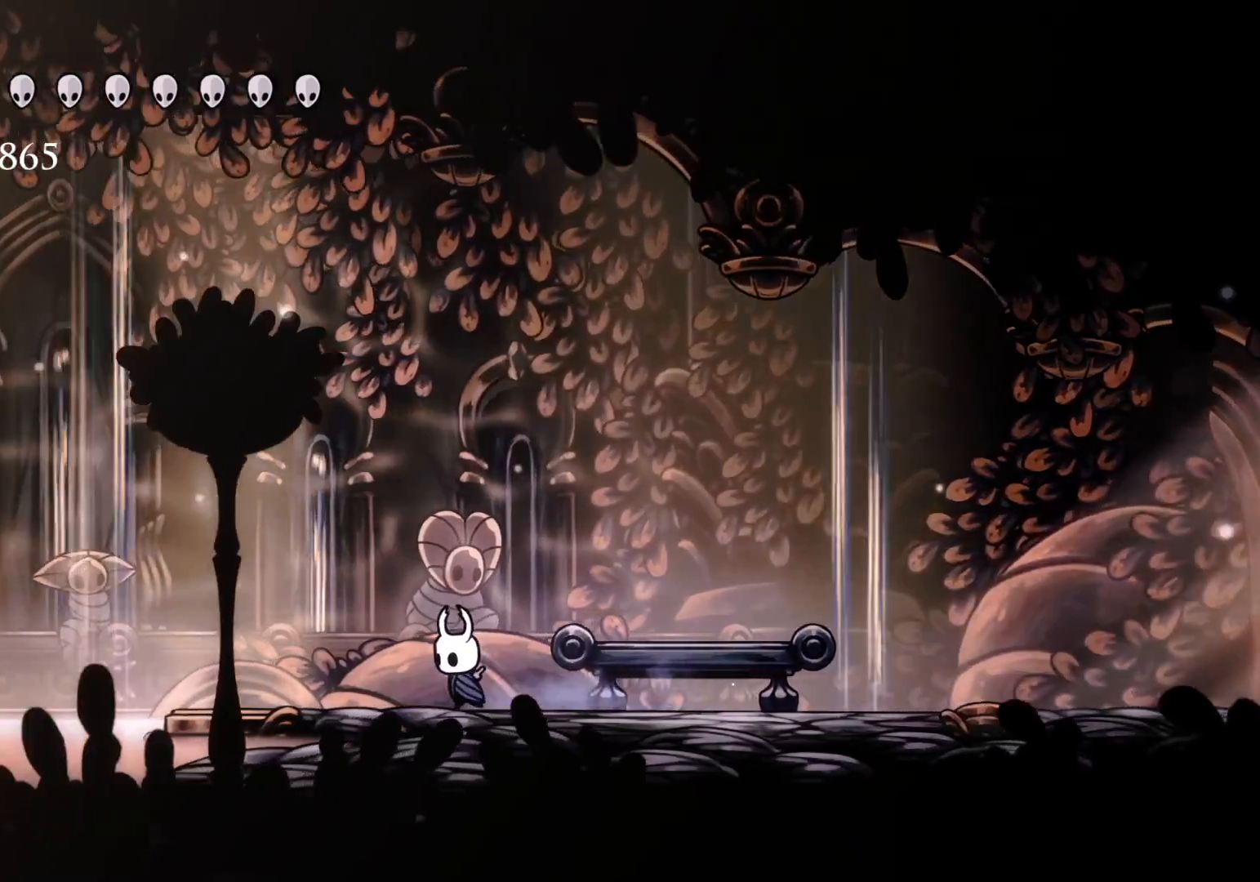
{"keys": ["s", "shift"], "mouse": [], "events": [[383, "shift", "down"]]}
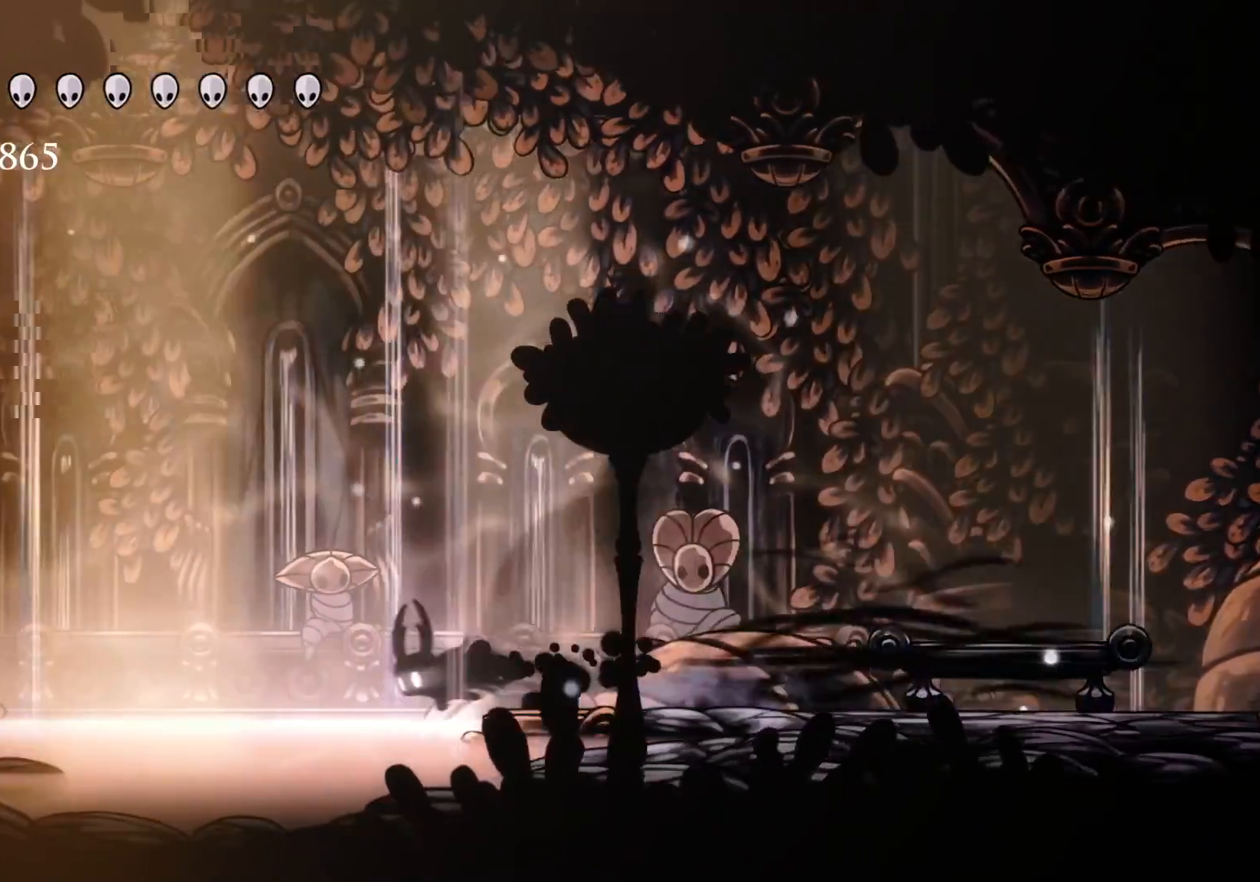
{"keys": ["s", "shift"], "mouse": [], "events": [[116, "shift", "up"], [216, "space", "down"], [433, "shift", "down"], [433, "space", "up"]]}
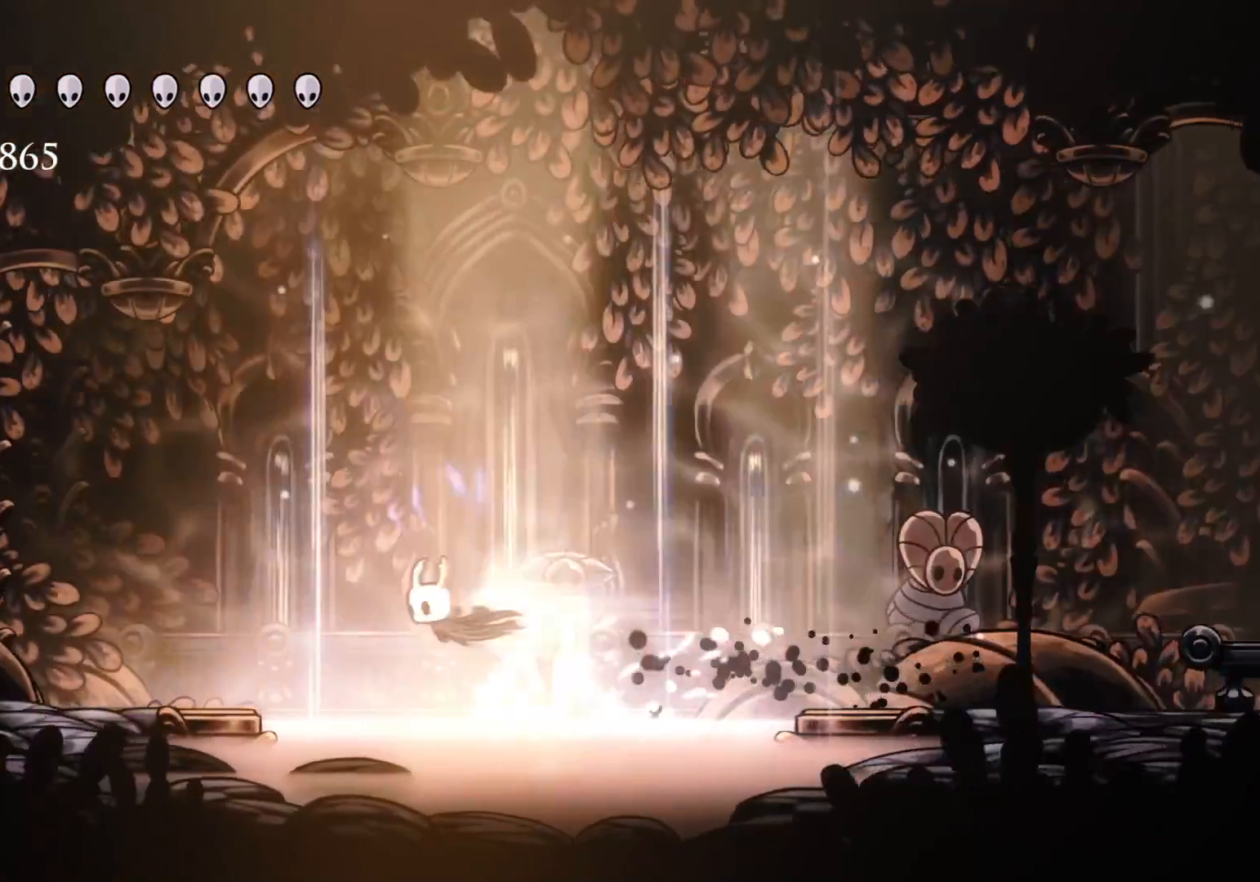
{"keys": ["s", "shift"], "mouse": [], "events": [[450, "shift", "up"], [483, "shift", "down"]]}
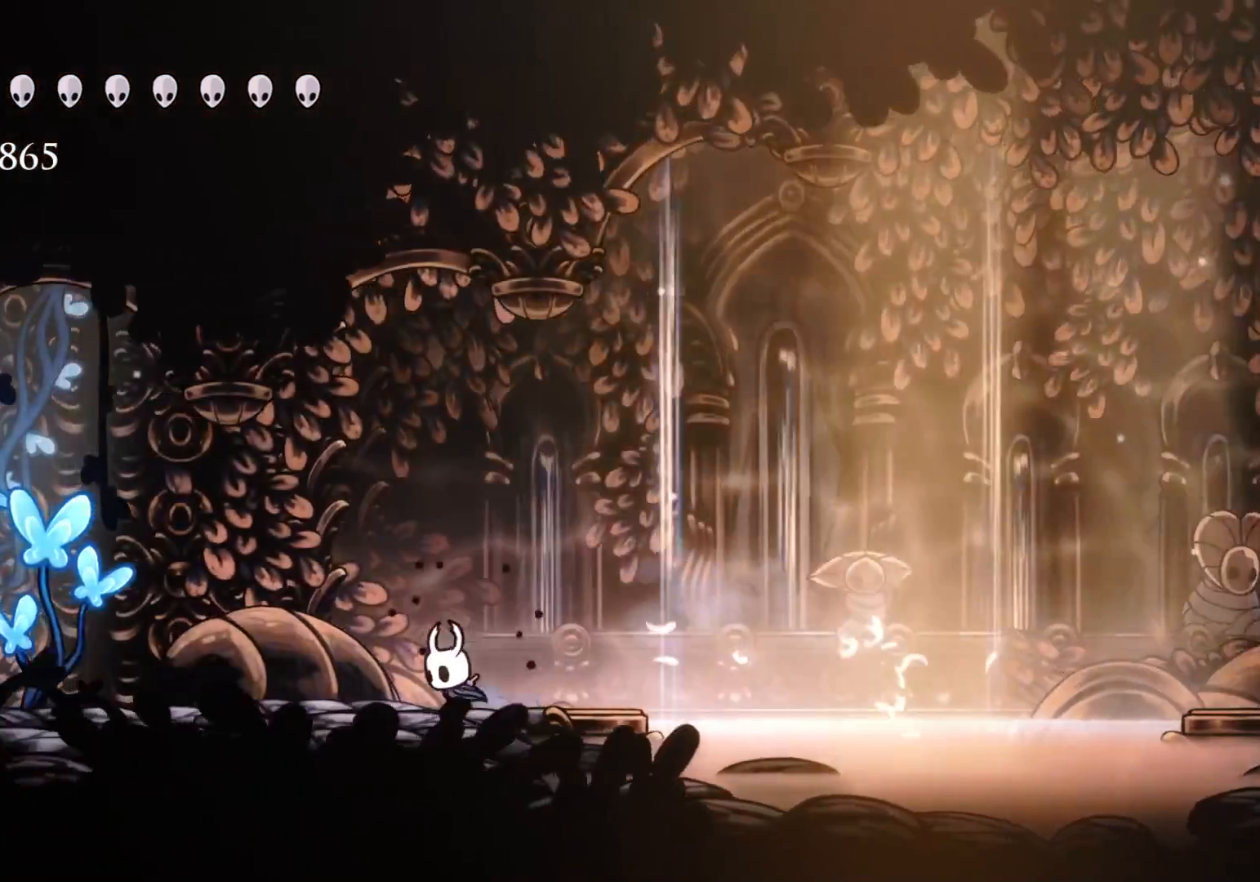
{"keys": ["s"], "mouse": [], "events": [[233, "shift", "up"]]}
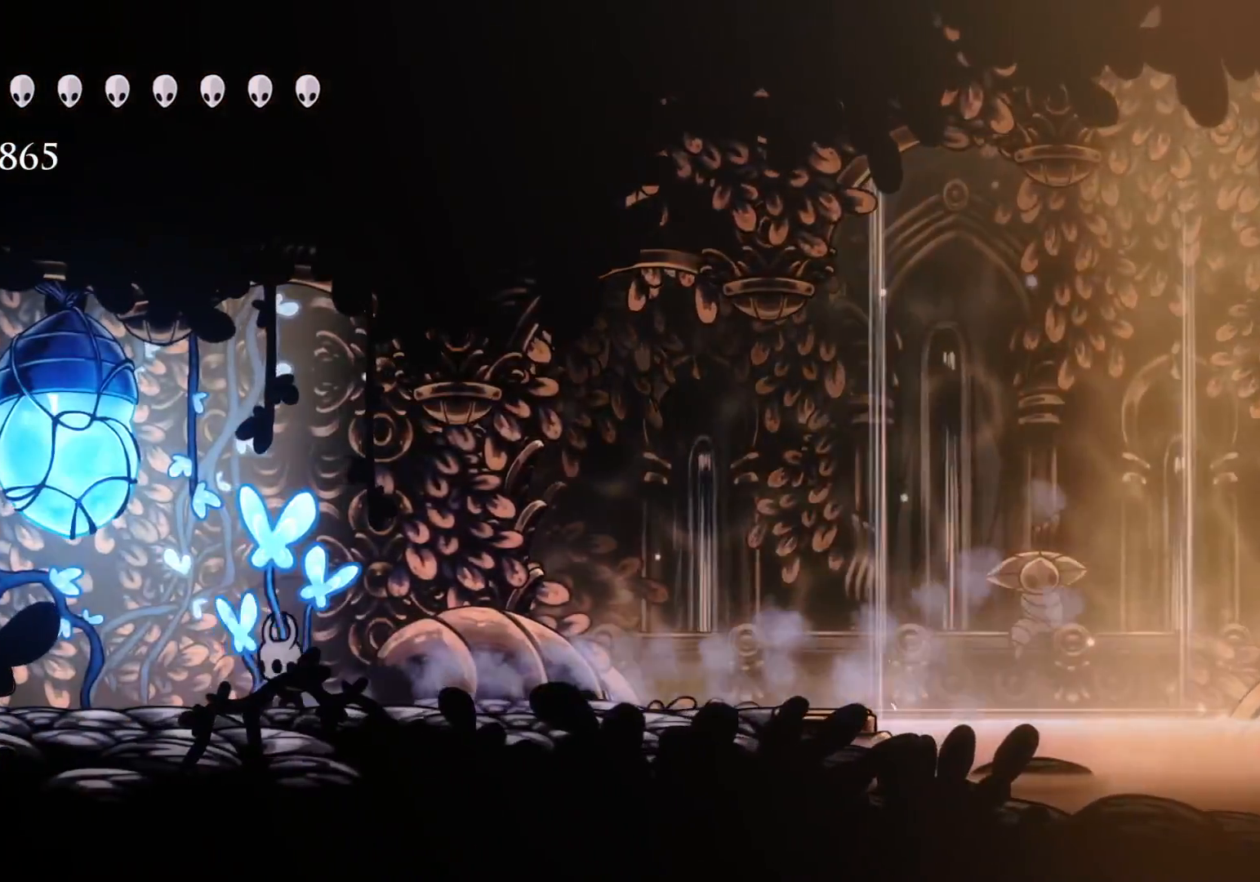
{"keys": ["e", "s"], "mouse": [], "events": [[50, "e", "down"], [300, "mouse_left", "down"], [483, "mouse_left", "up"]]}
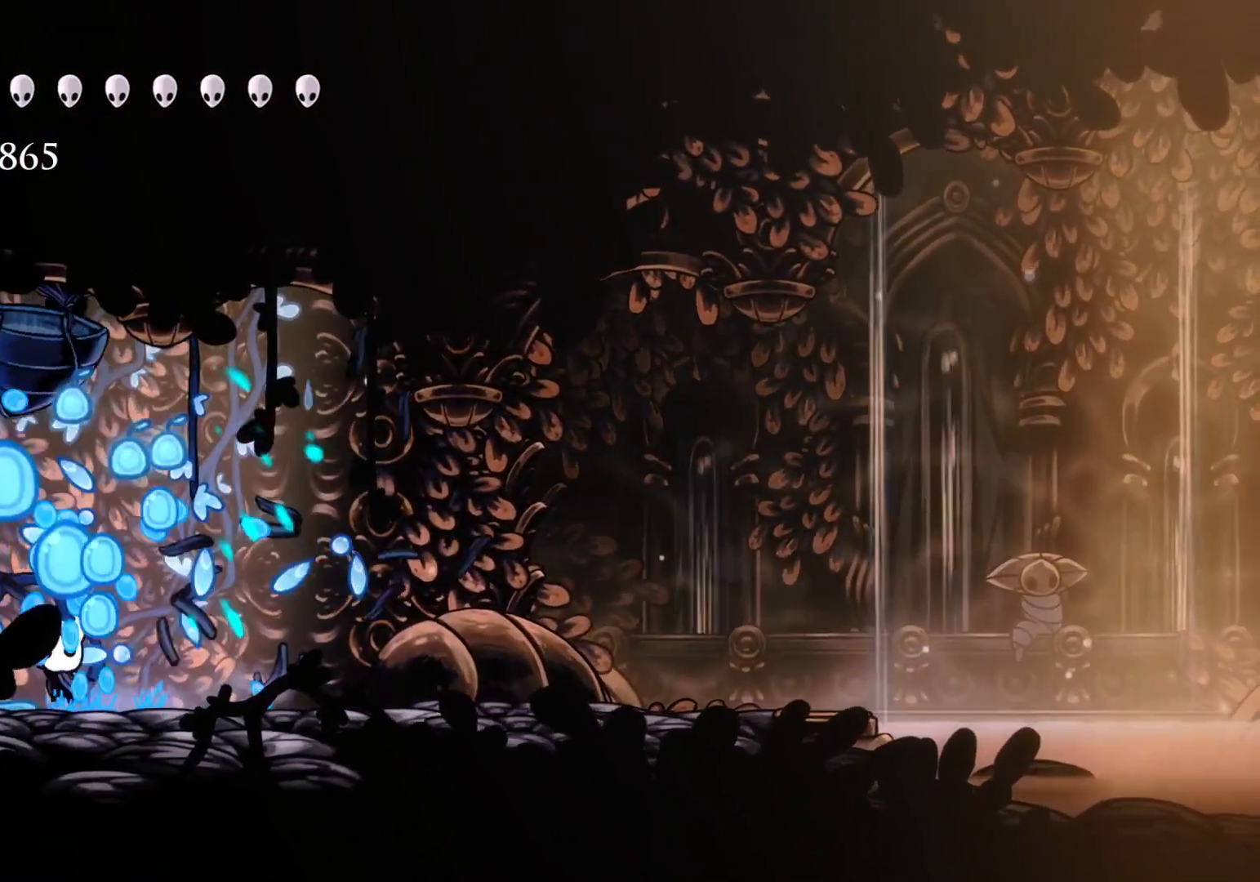
{"keys": [], "mouse": [], "events": [[133, "e", "up"], [350, "s", "up"], [416, "f", "down"], [500, "f", "up"]]}